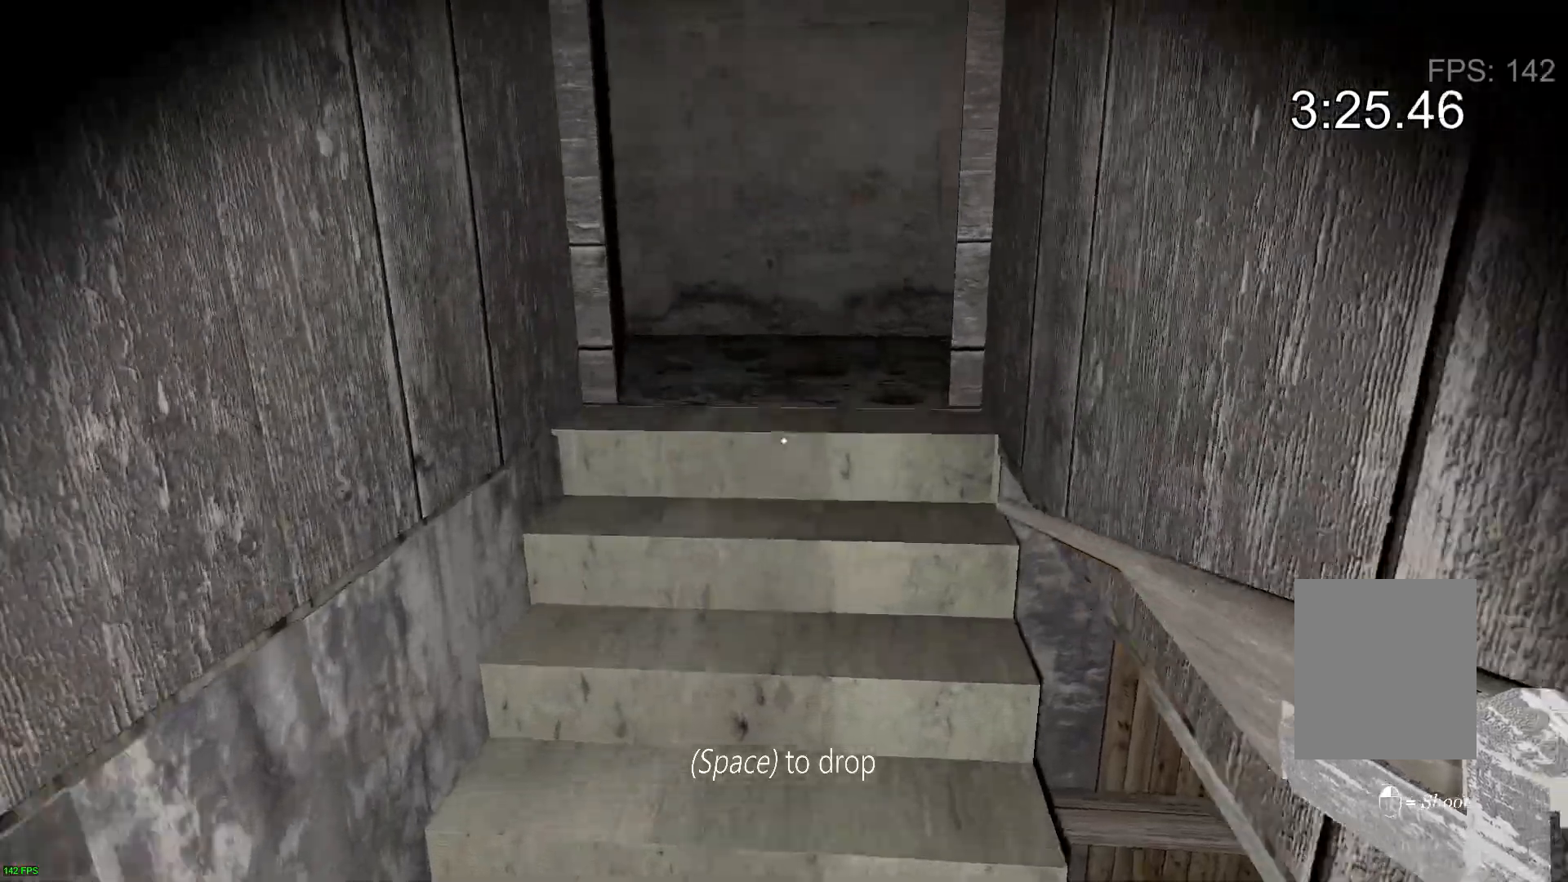
Gameplay with keyboard; each line is a JSON object with the keys held at the frame after it. "events" lists presses ("down") and releases ("up") of "a", "c", "d", "e", "f", "r", "s", "space" and "w" between this image and that frame as [ms after this image, input, new state], when the widget could be followed in between. No other keys are recorded. Mouse input is not recorded.
{"keys": ["w"], "events": []}
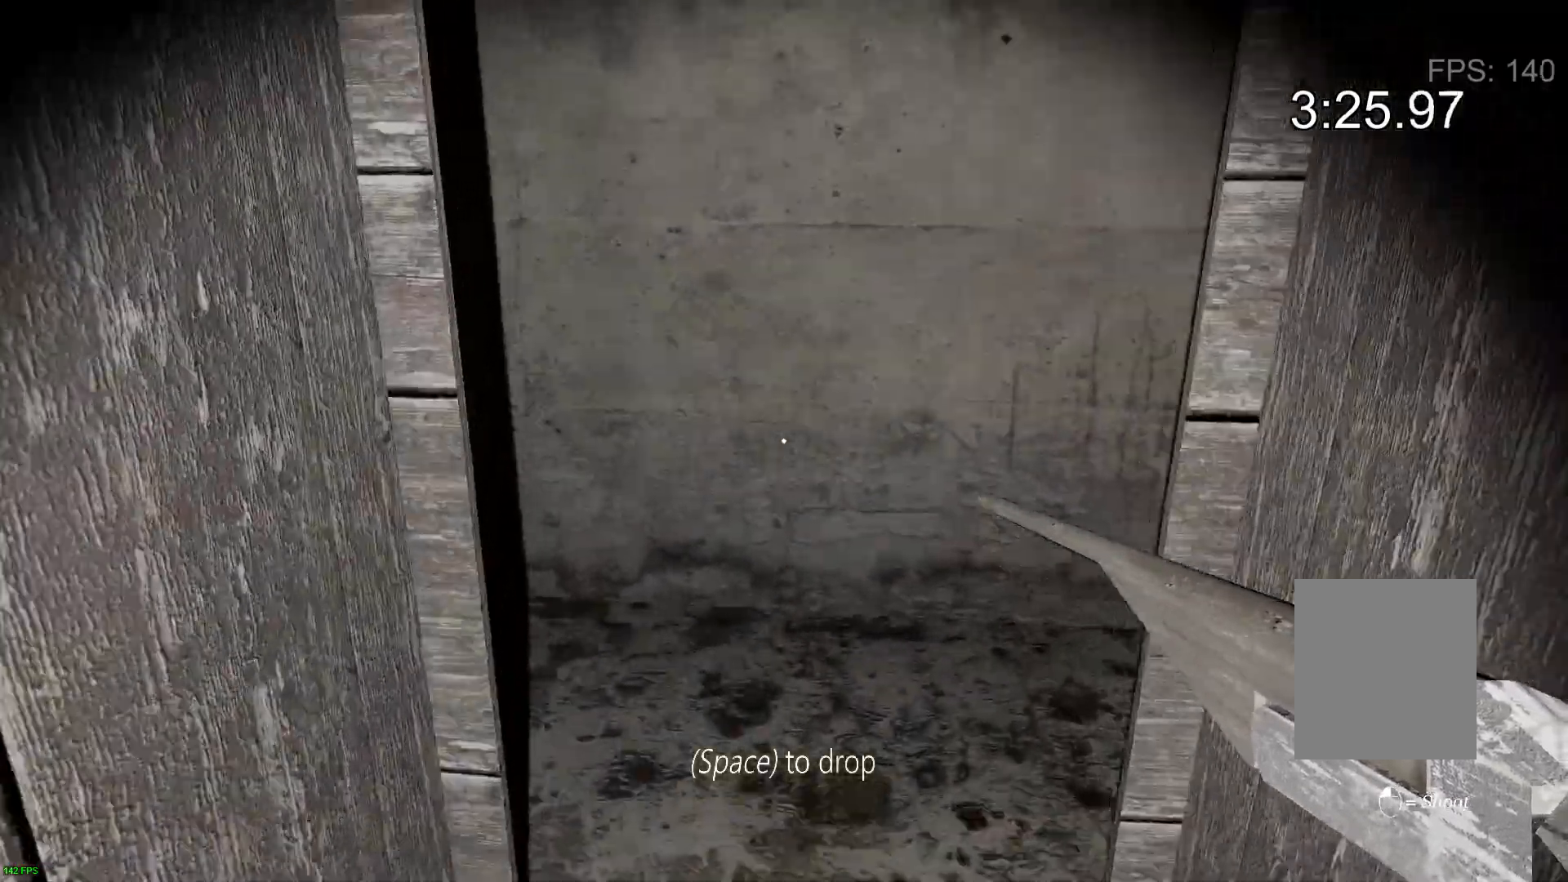
{"keys": ["a"], "events": [[350, "a", "down"], [467, "w", "up"]]}
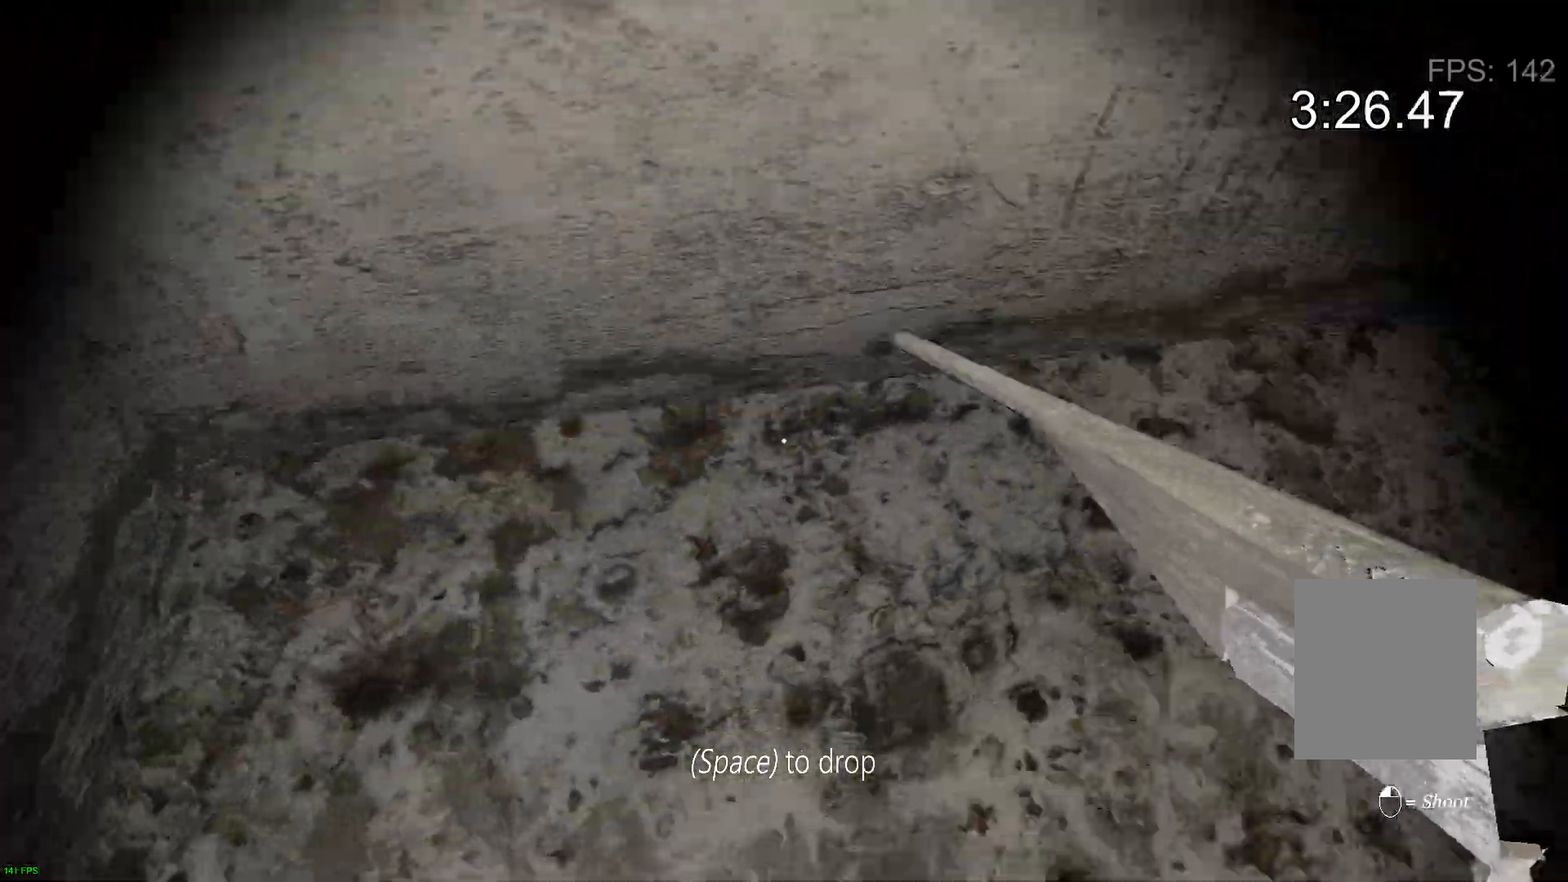
{"keys": ["w"], "events": [[117, "s", "down"], [133, "a", "up"], [133, "d", "down"], [200, "s", "up"], [267, "w", "down"], [317, "d", "up"]]}
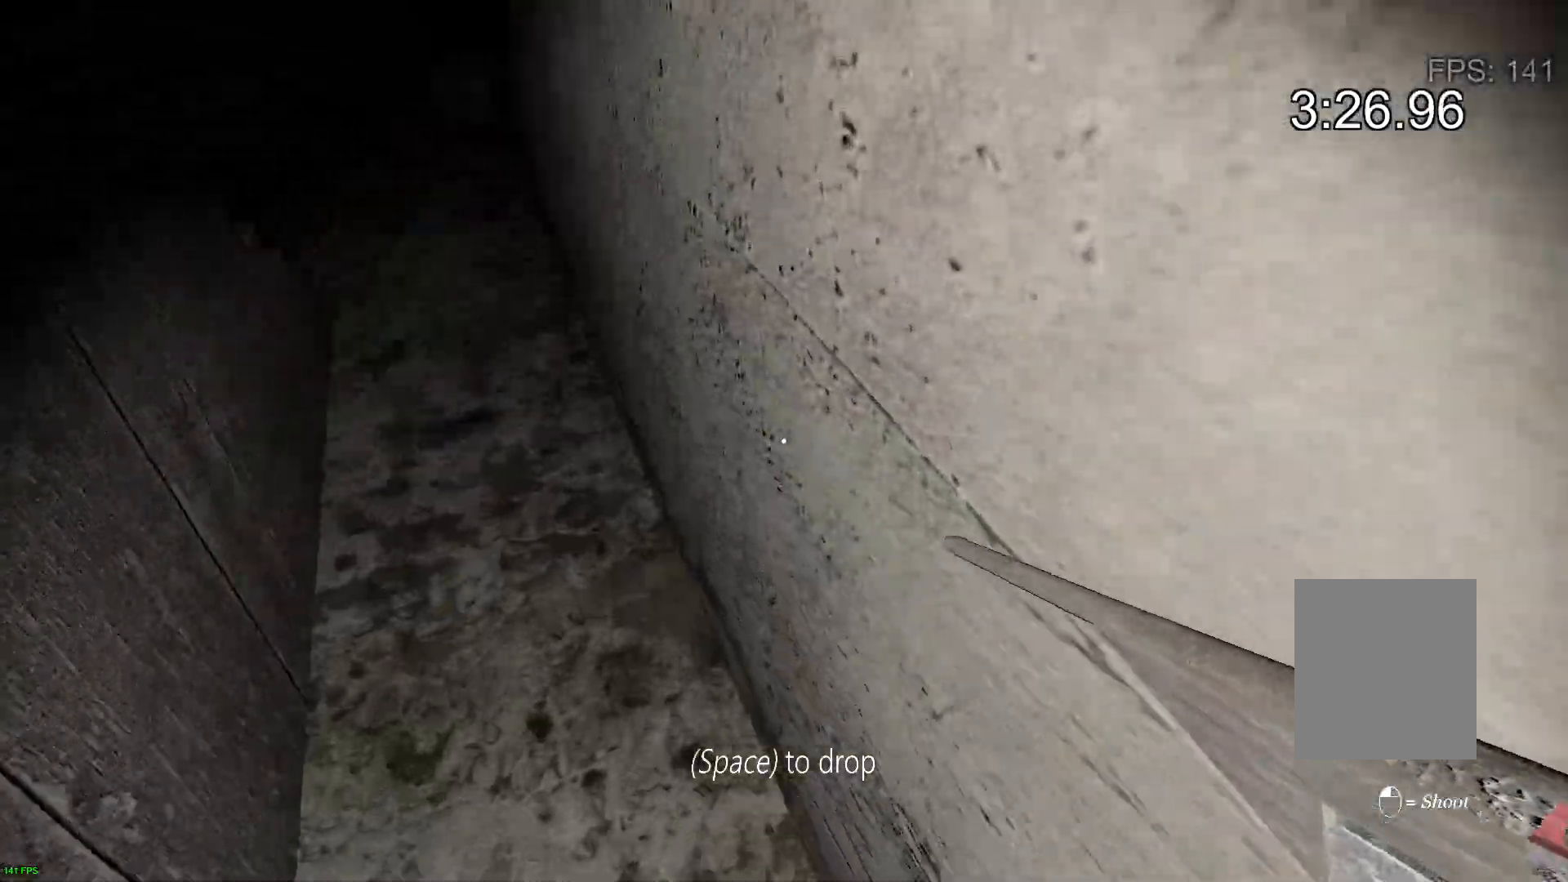
{"keys": ["w"], "events": []}
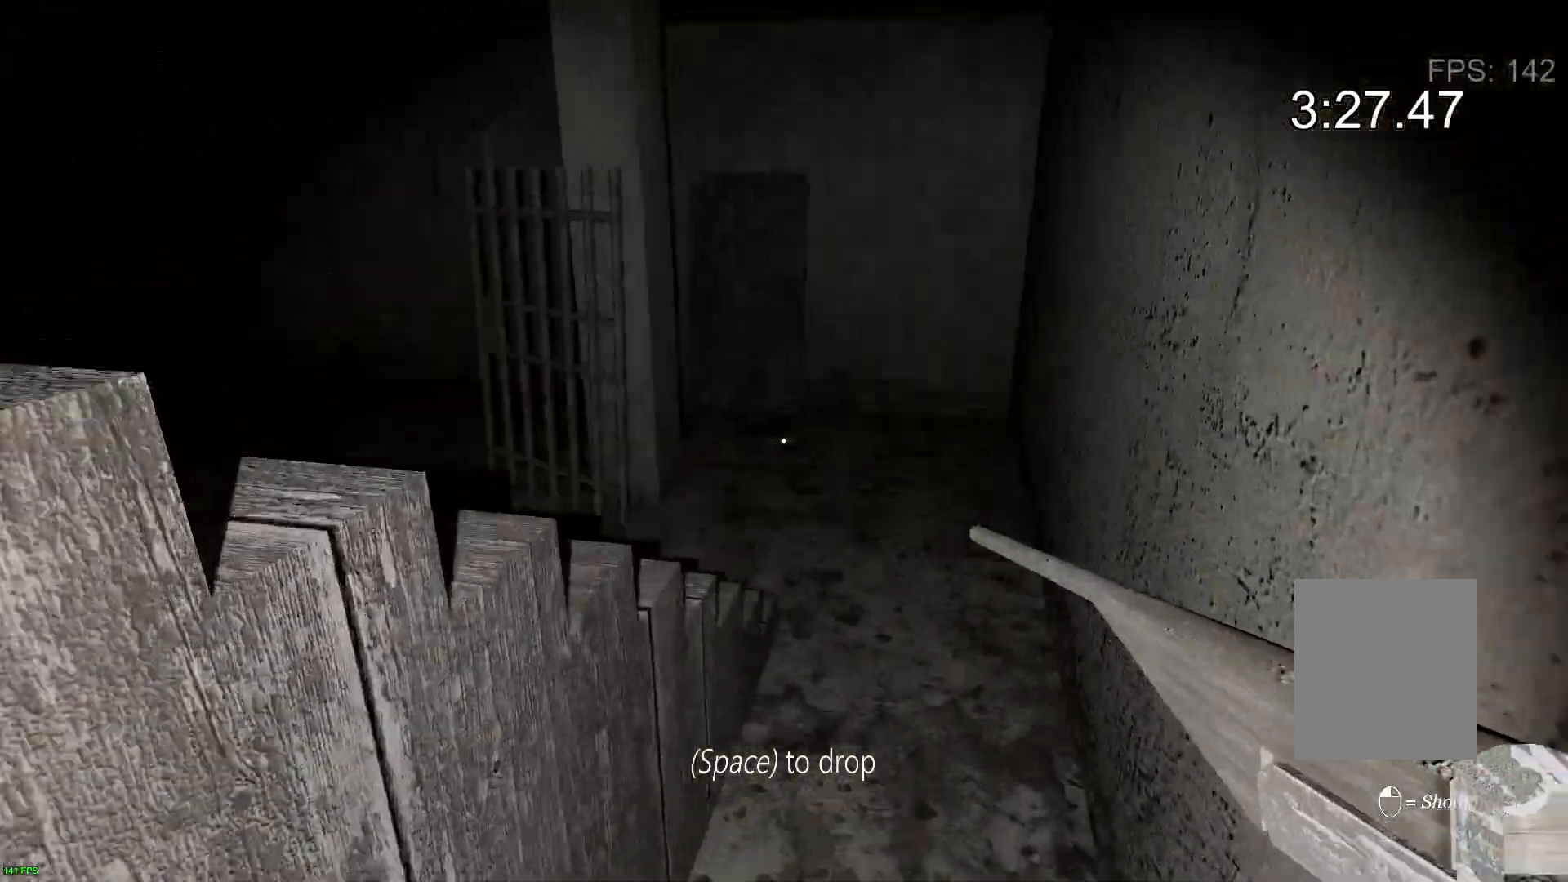
{"keys": ["w"], "events": []}
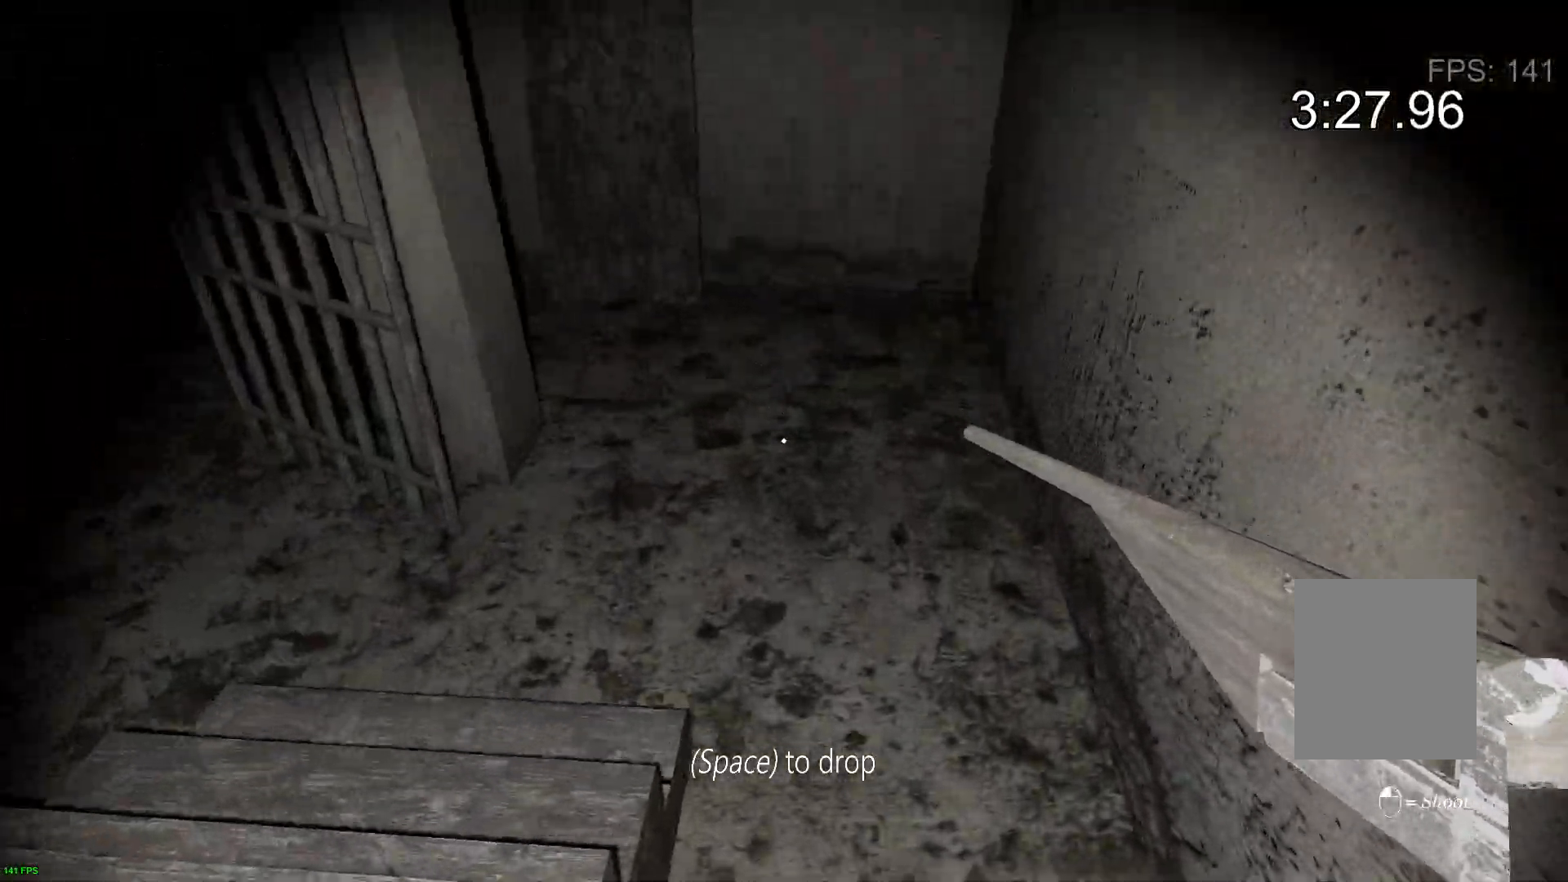
{"keys": ["w"], "events": []}
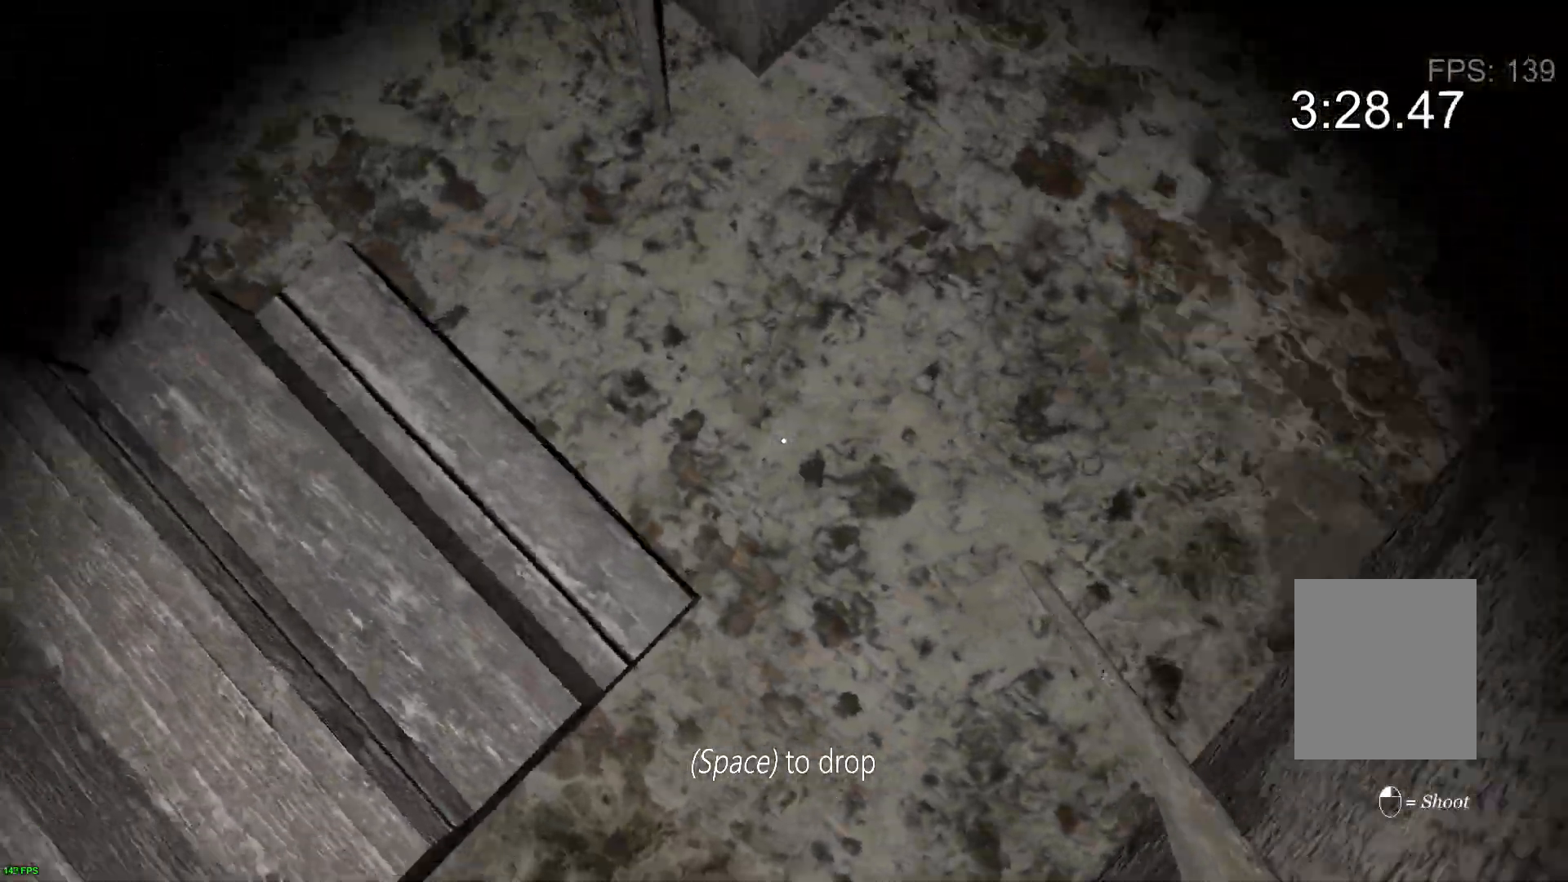
{"keys": ["w"], "events": []}
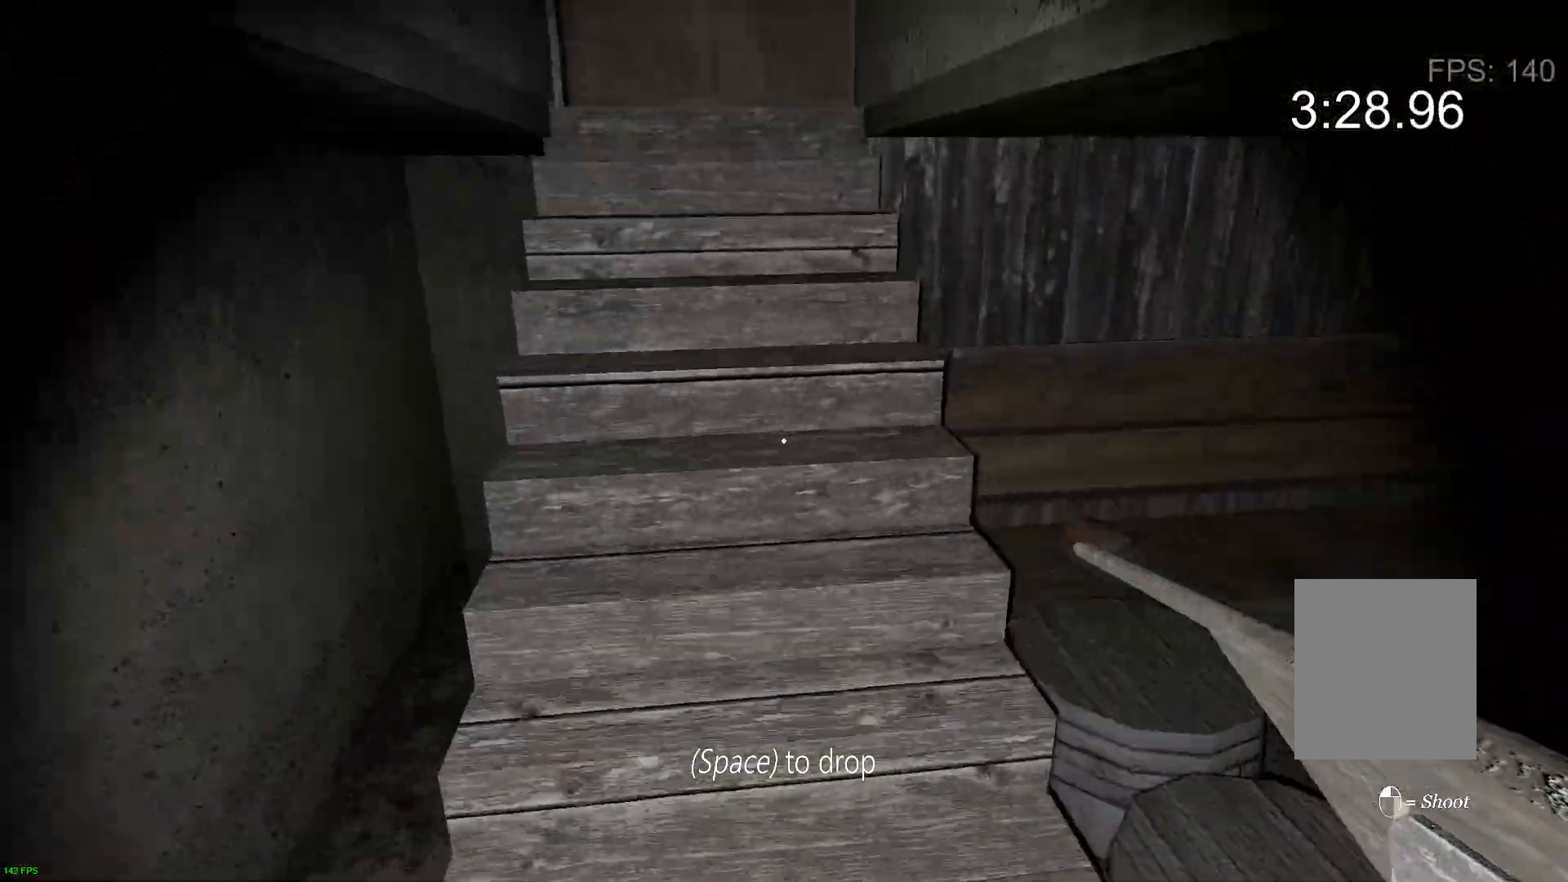
{"keys": ["w"], "events": []}
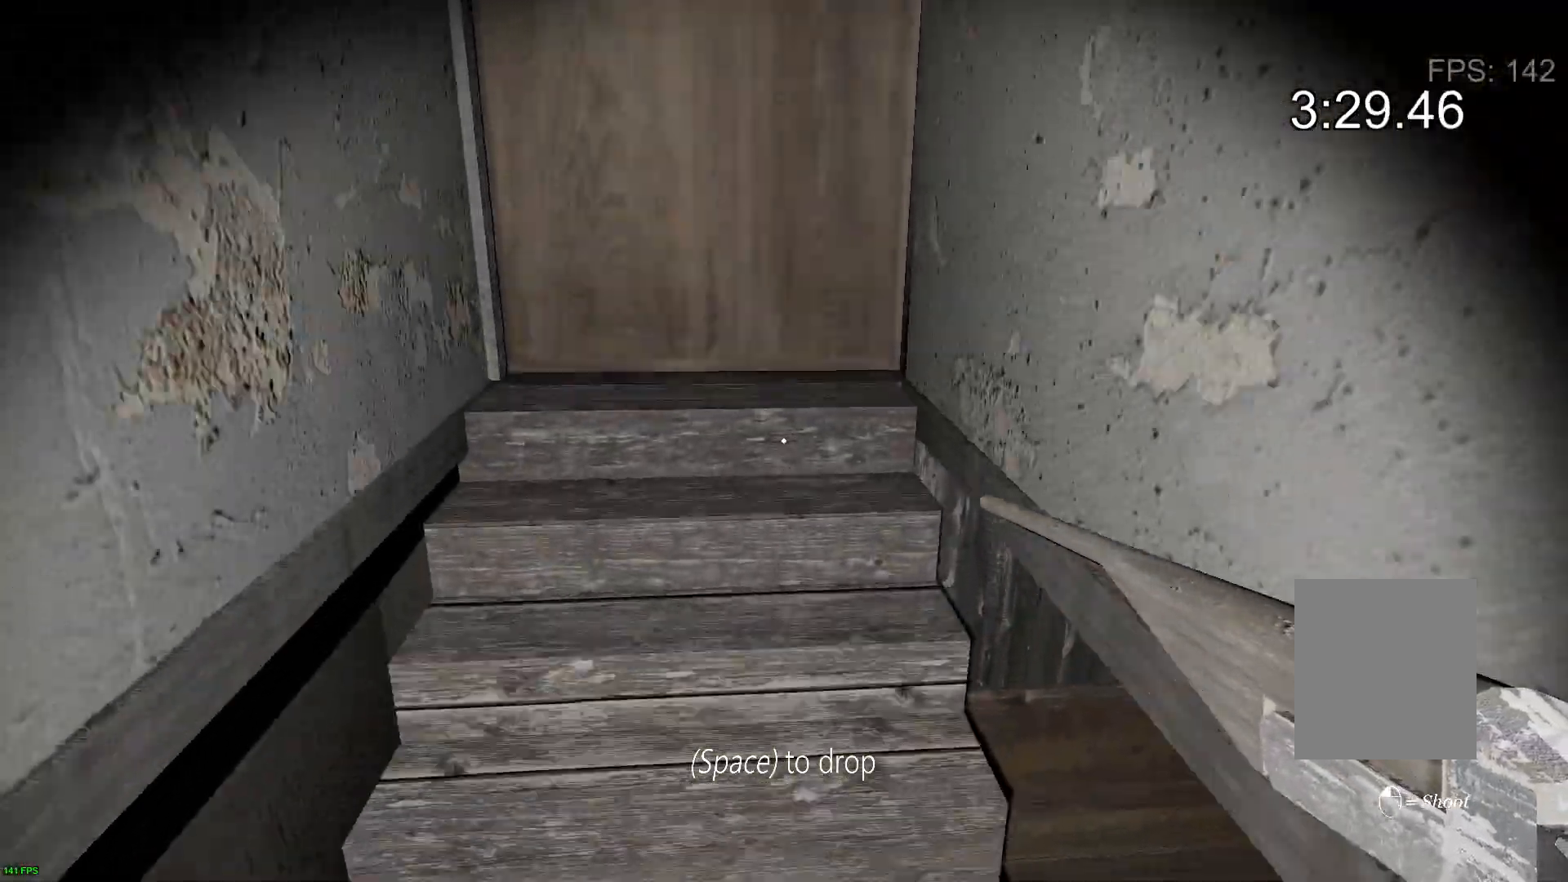
{"keys": ["w"], "events": [[217, "e", "down"], [317, "e", "up"]]}
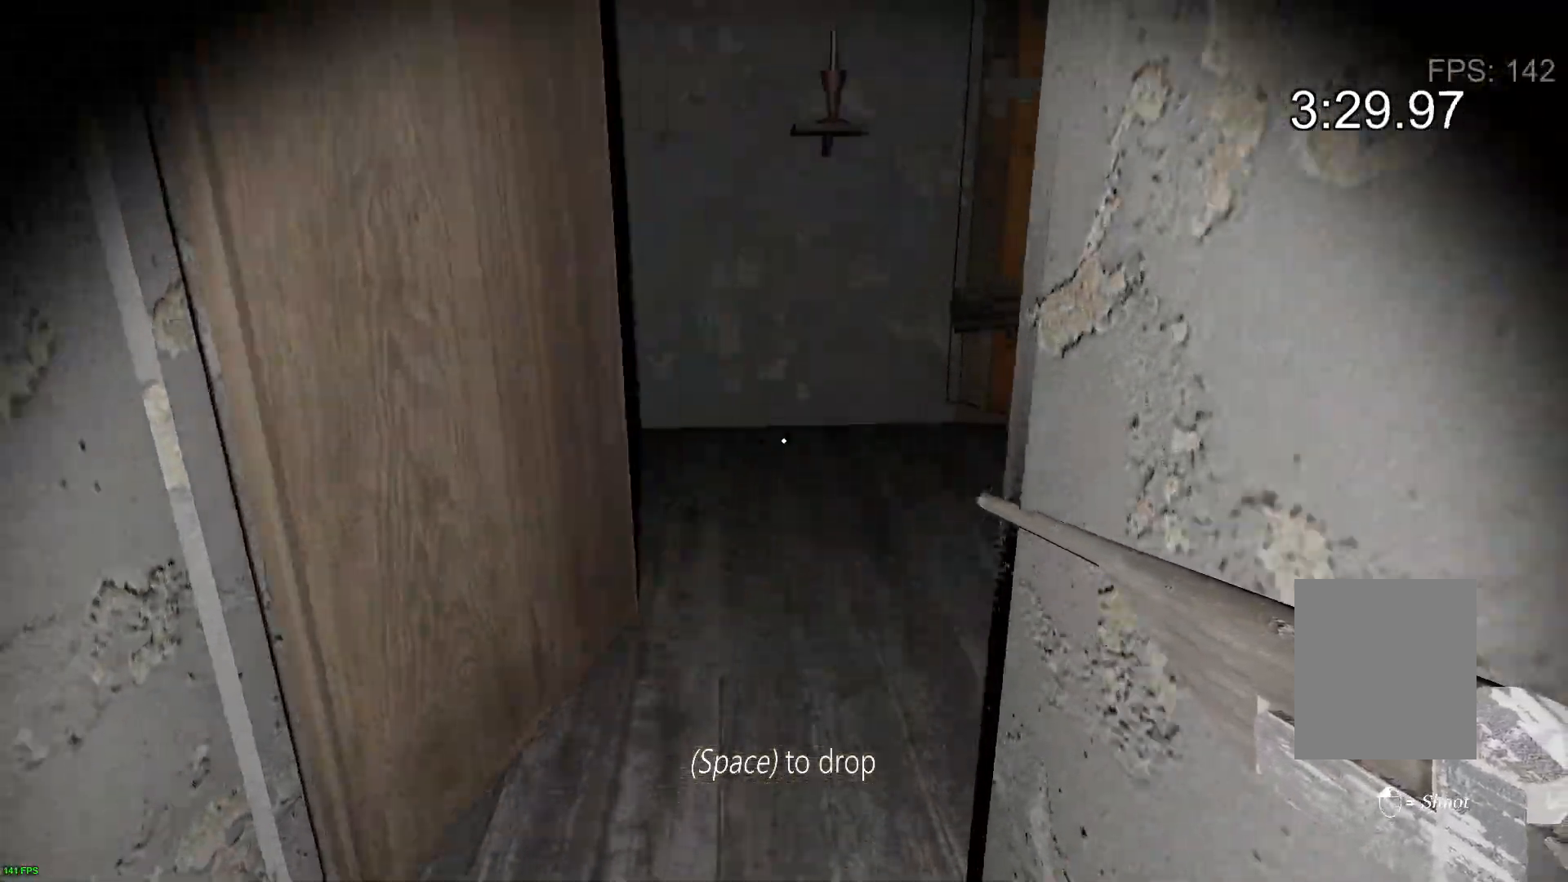
{"keys": ["w"], "events": [[17, "e", "down"], [133, "e", "up"]]}
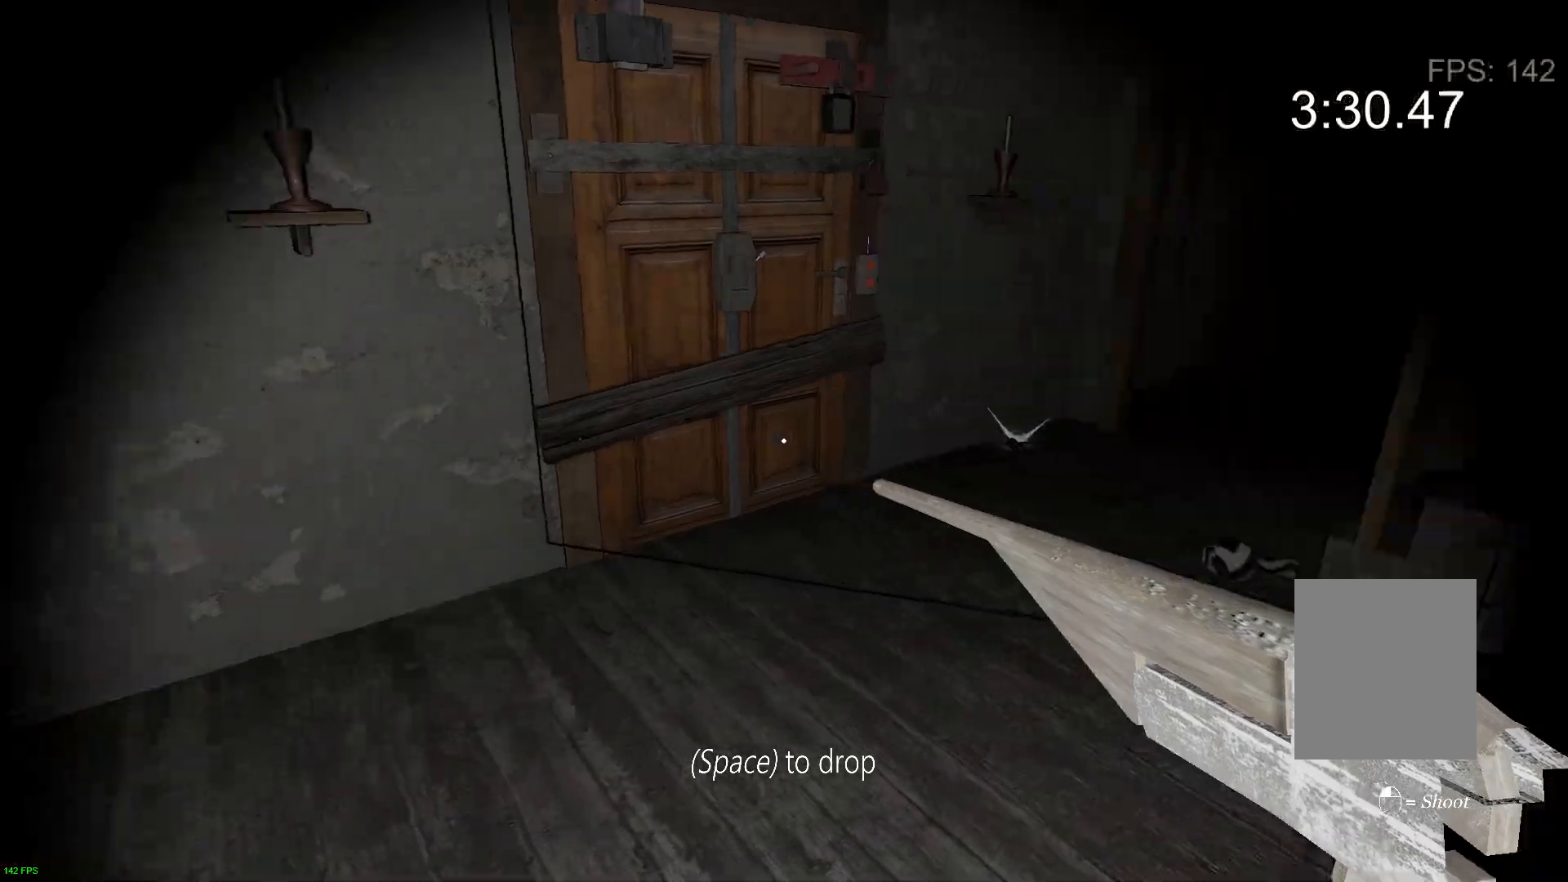
{"keys": ["w"], "events": [[33, "a", "down"], [167, "a", "up"]]}
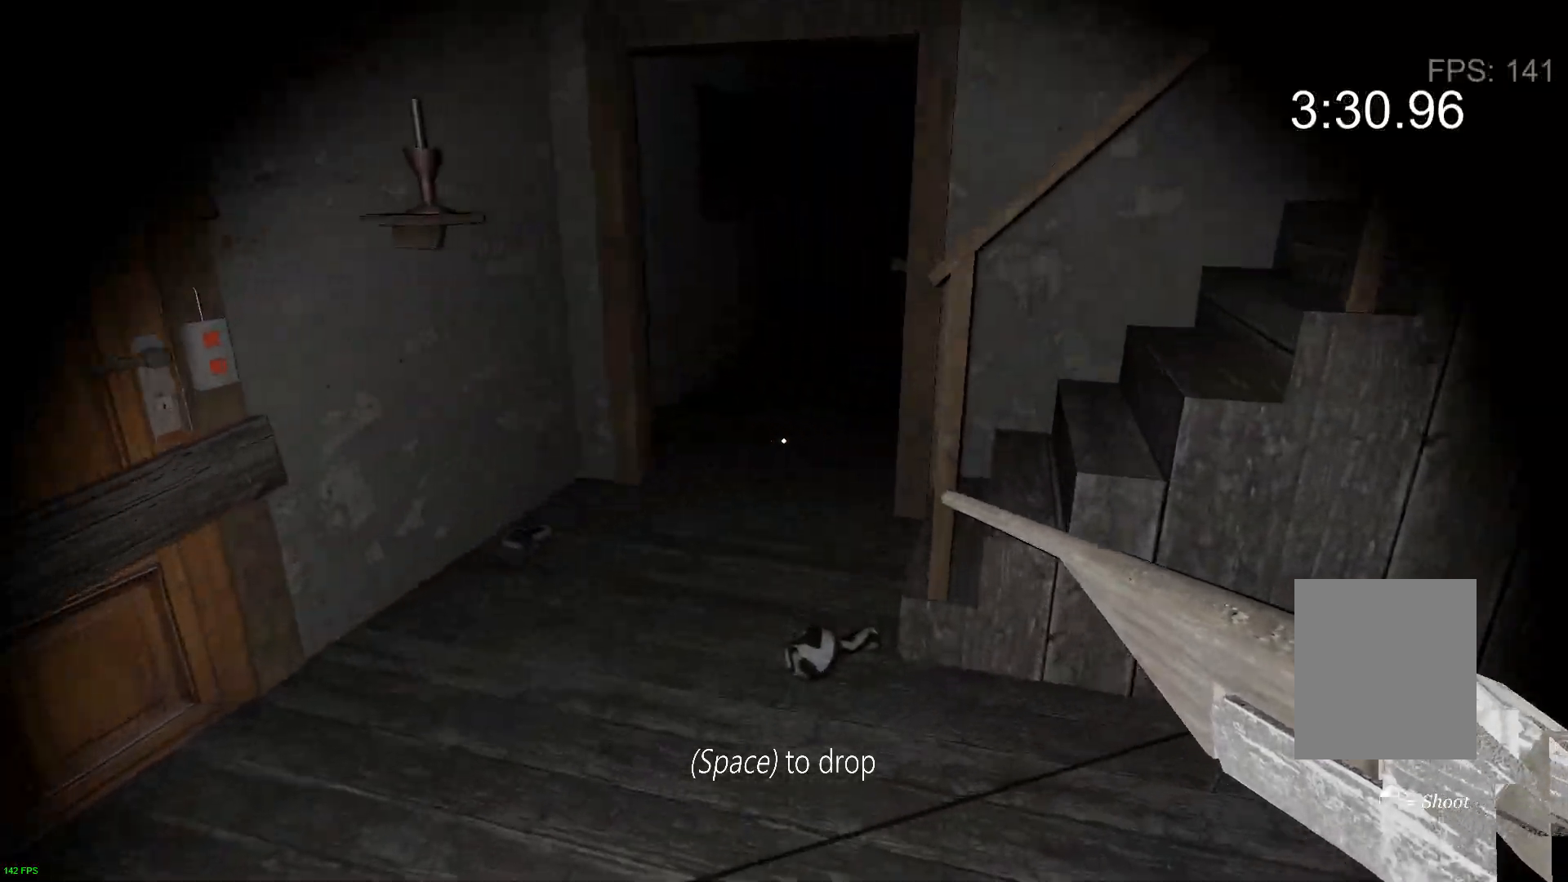
{"keys": ["w"], "events": []}
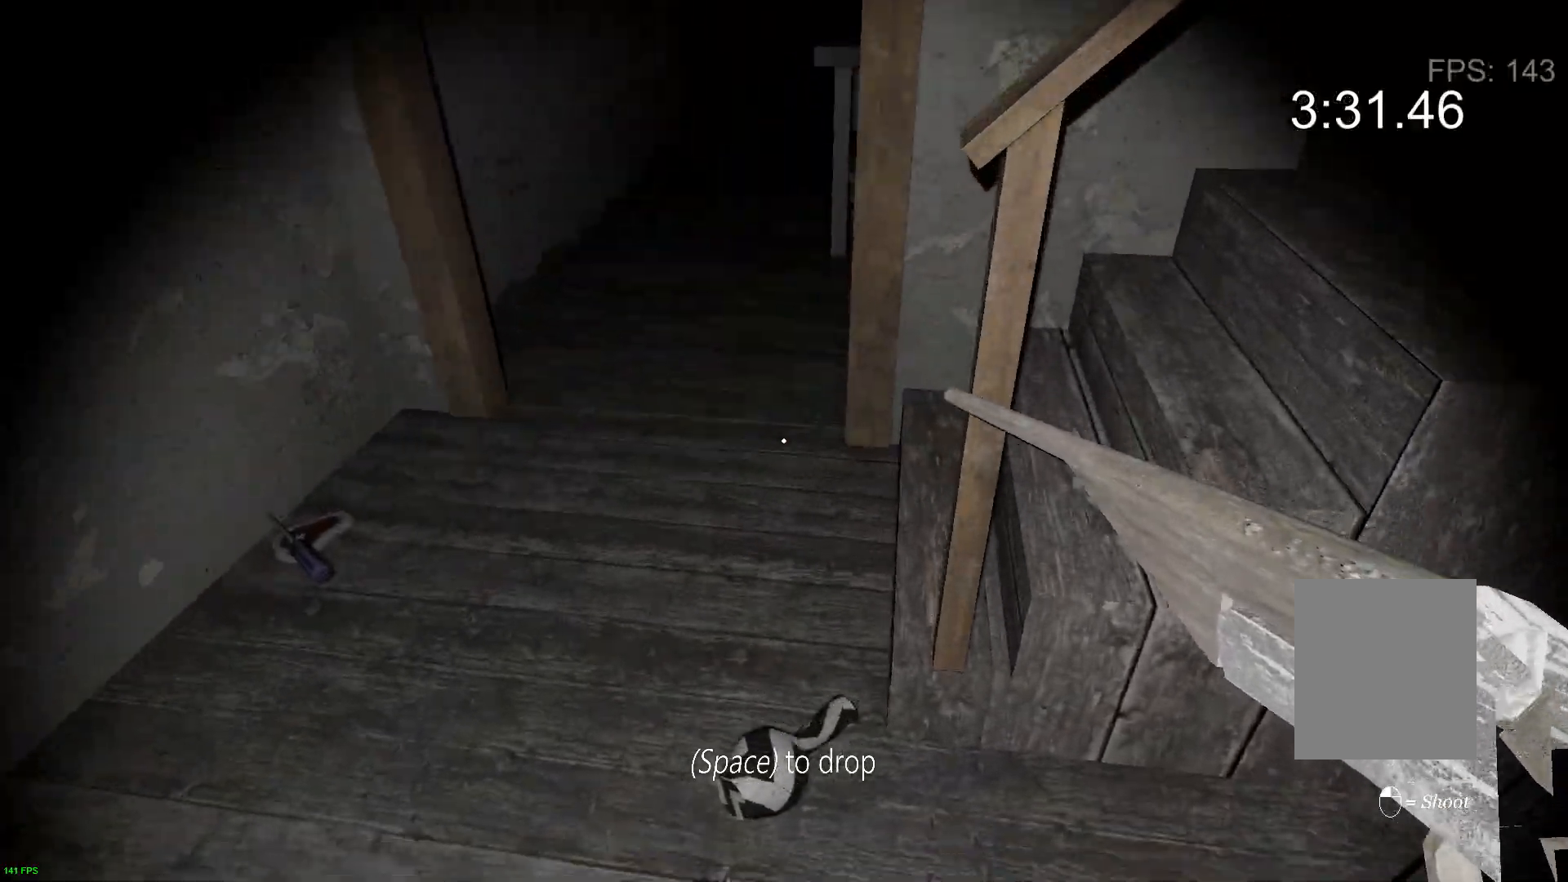
{"keys": ["w"], "events": []}
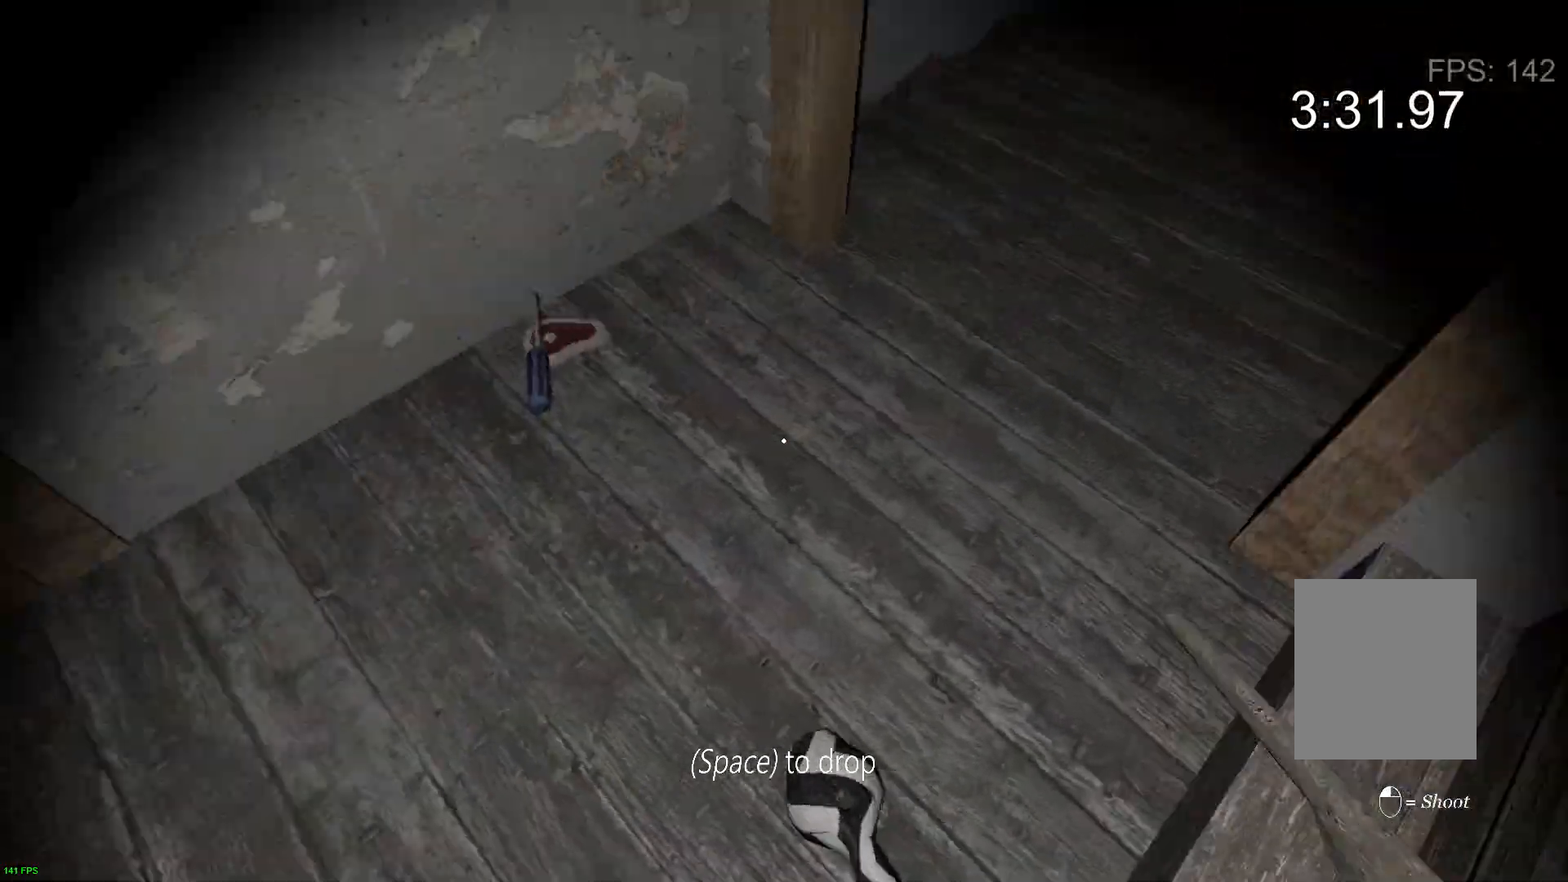
{"keys": [], "events": [[317, "w", "up"], [350, "e", "down"], [433, "e", "up"]]}
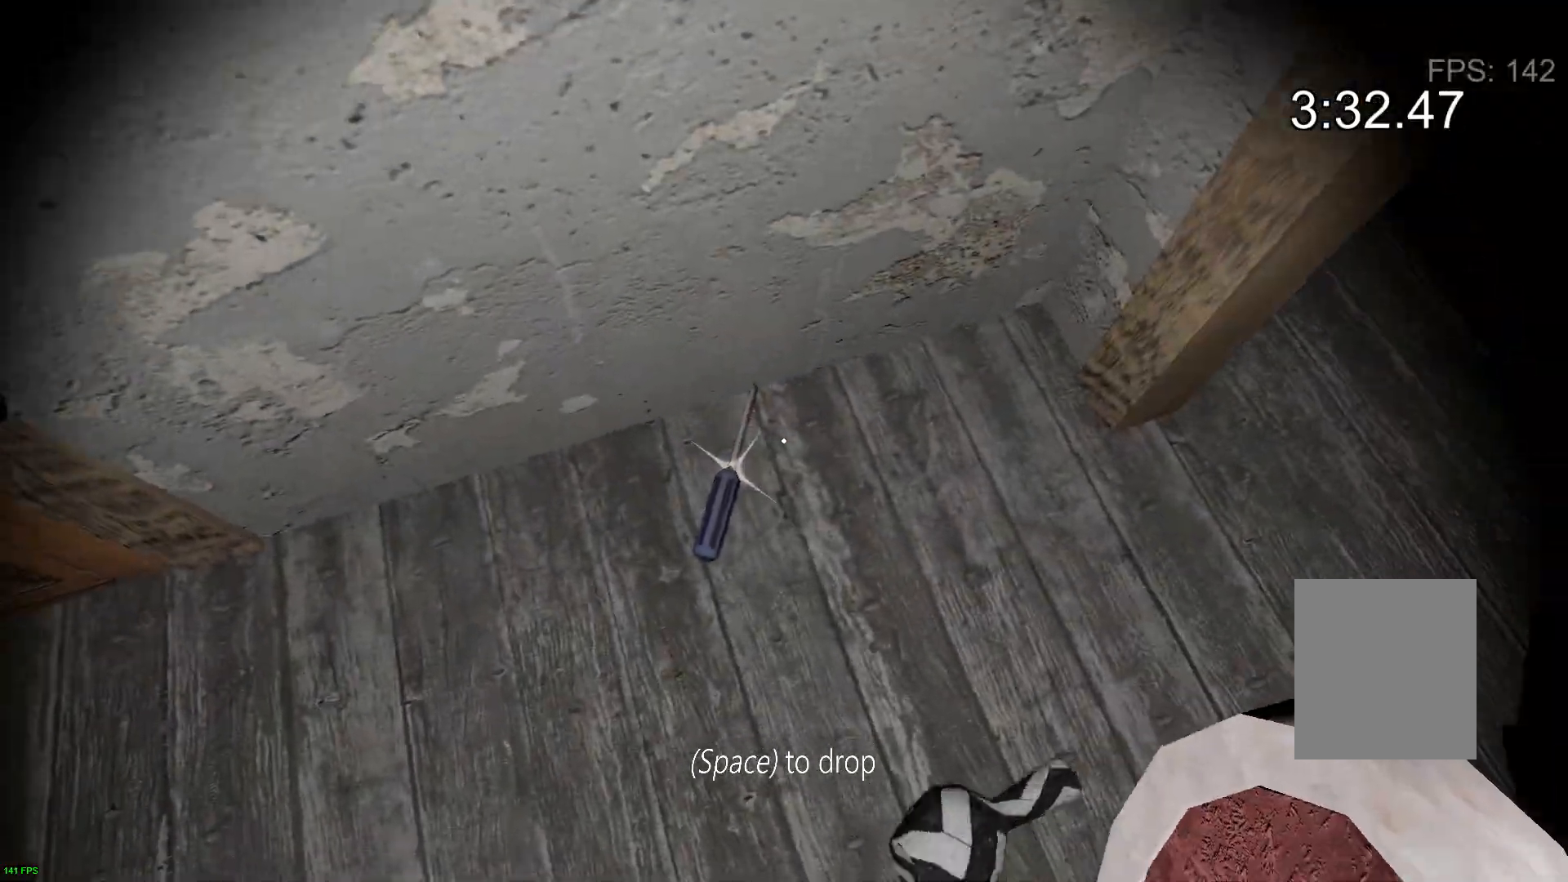
{"keys": ["w"], "events": [[133, "w", "down"]]}
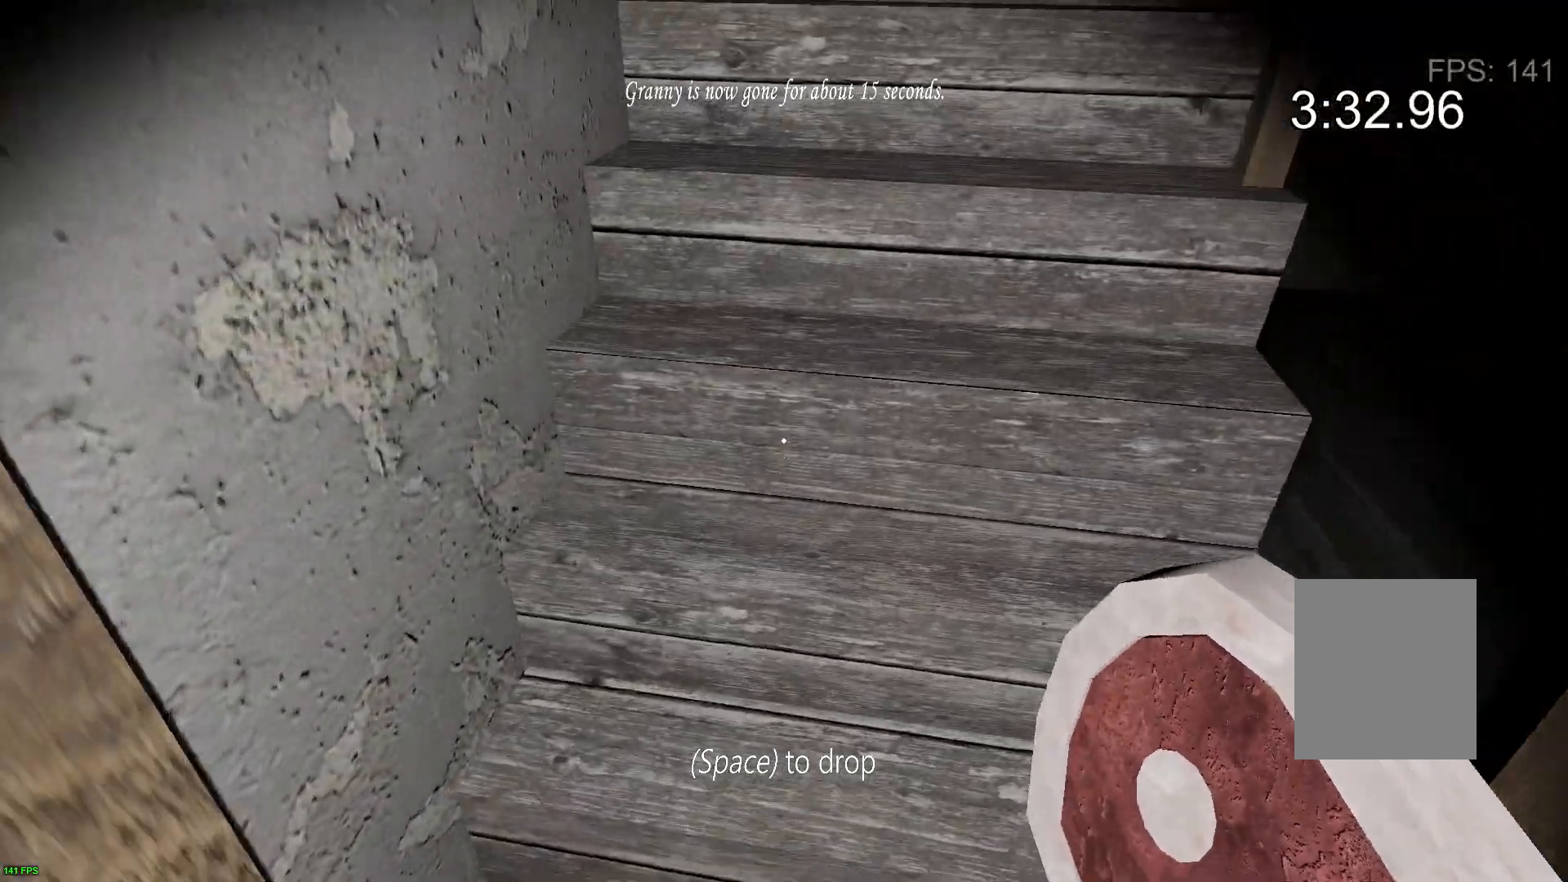
{"keys": ["w"], "events": []}
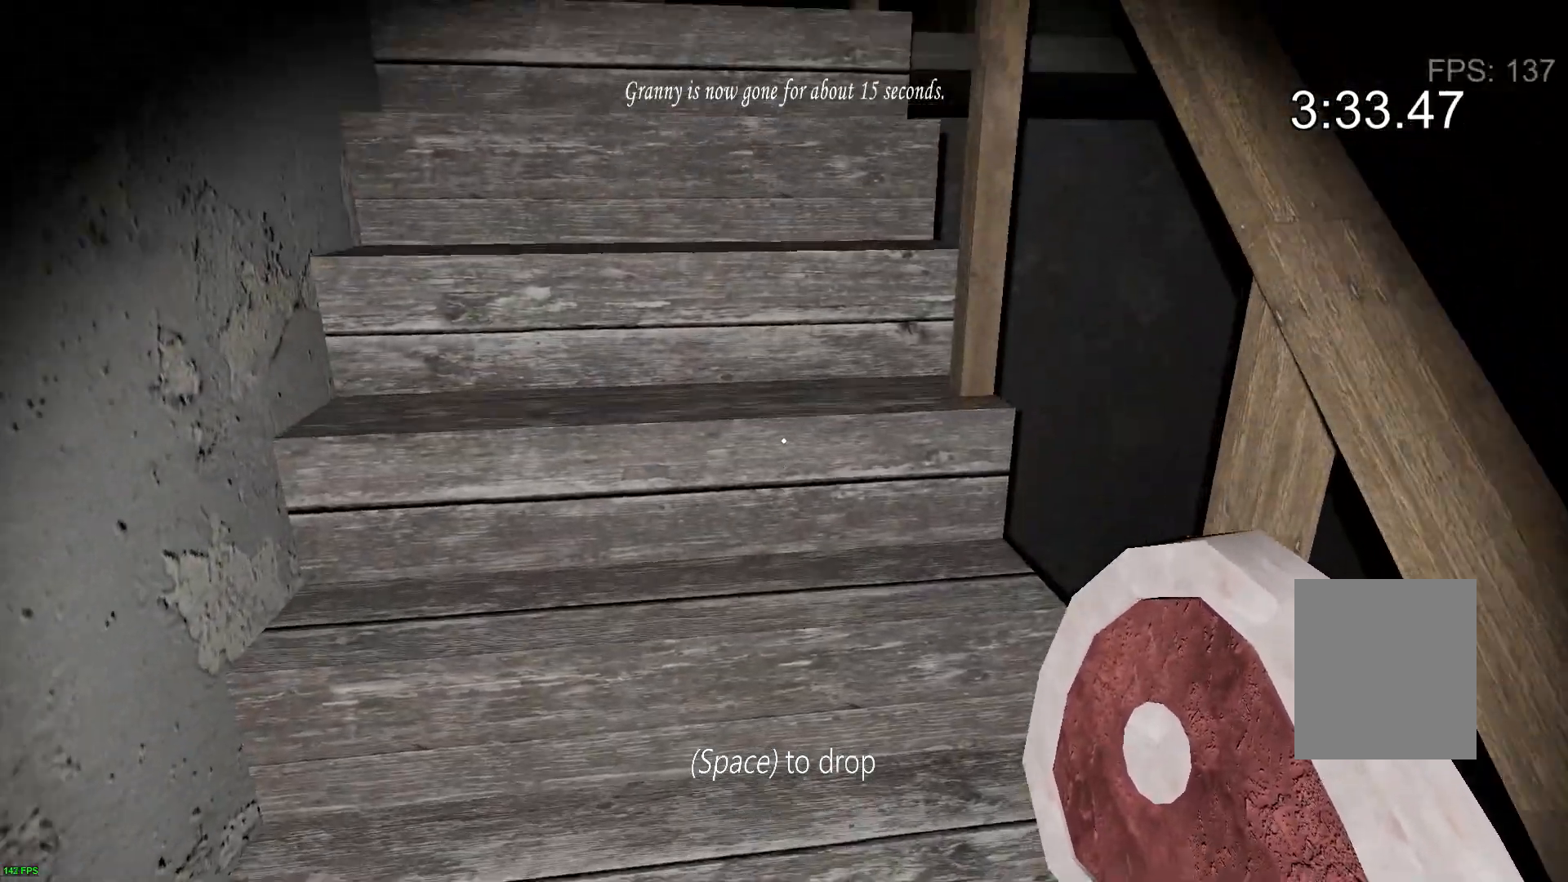
{"keys": ["w"], "events": []}
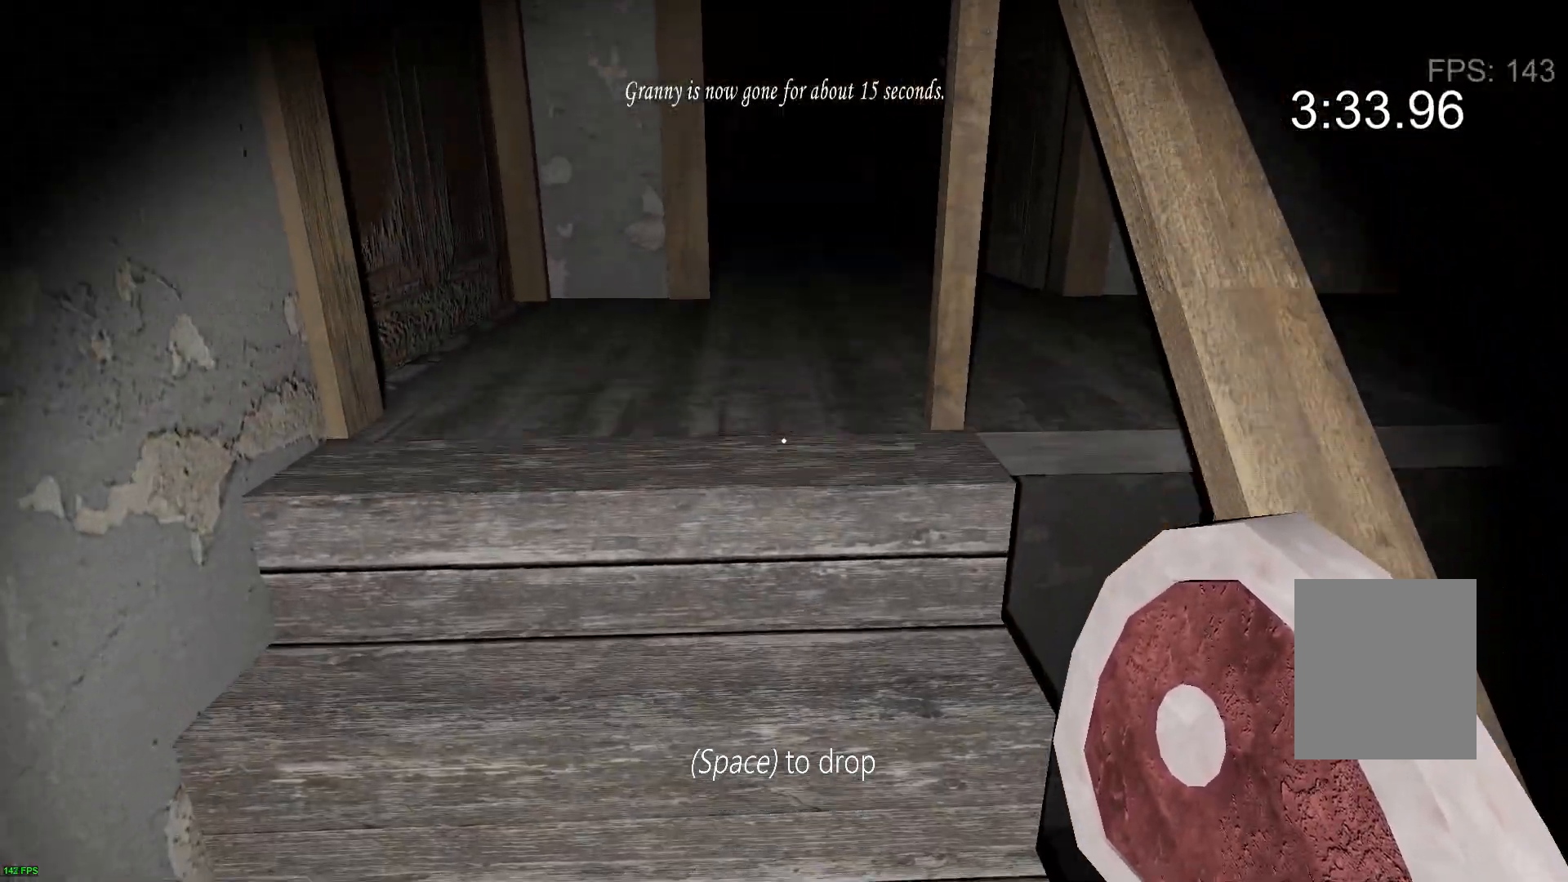
{"keys": ["w"], "events": []}
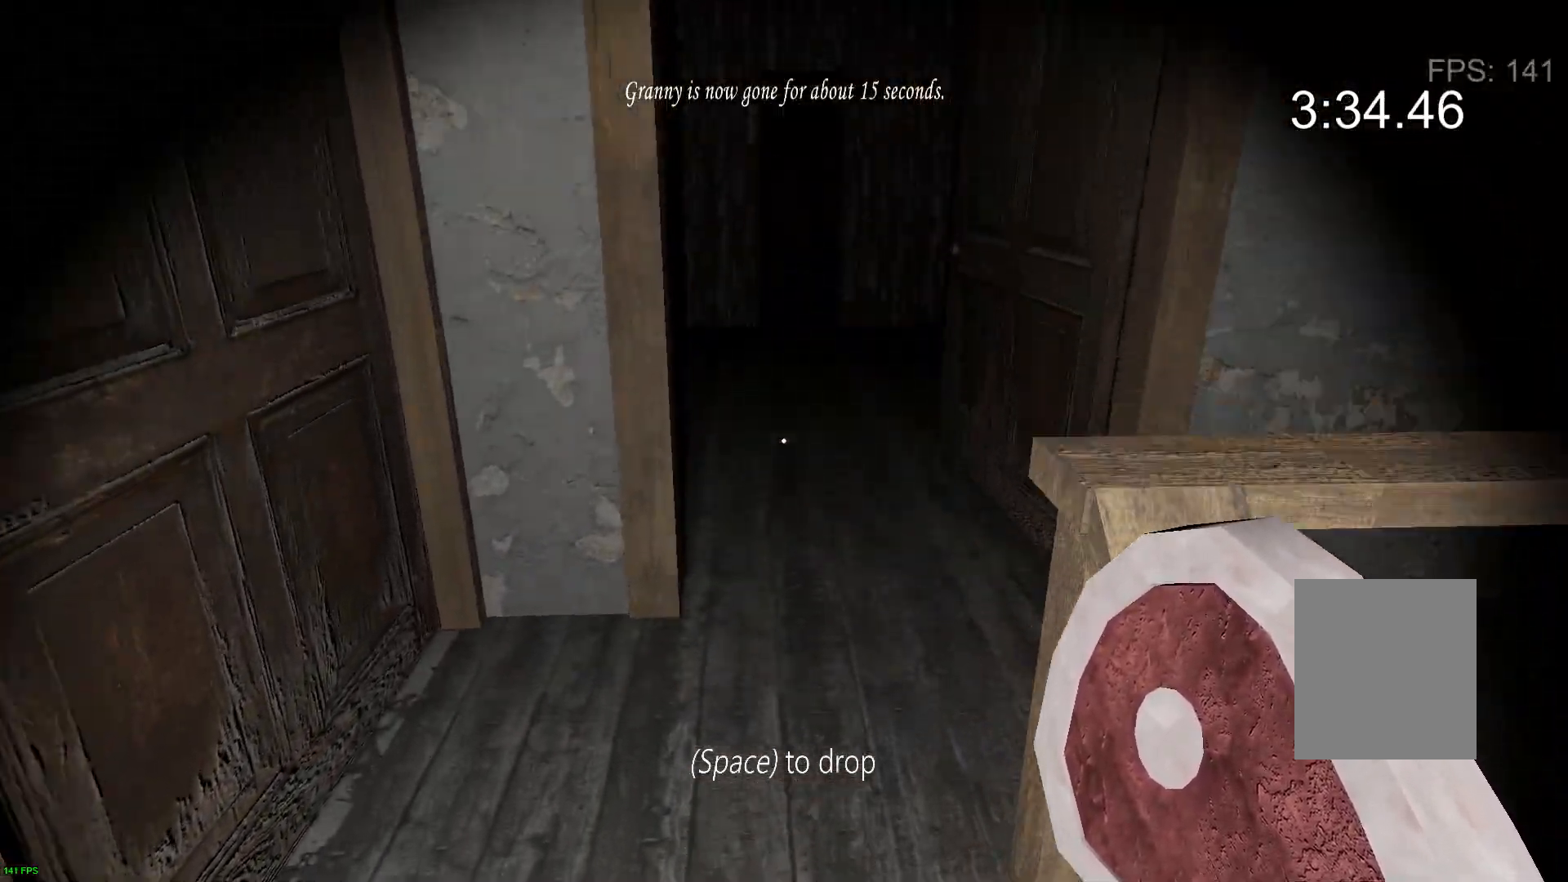
{"keys": ["w"], "events": []}
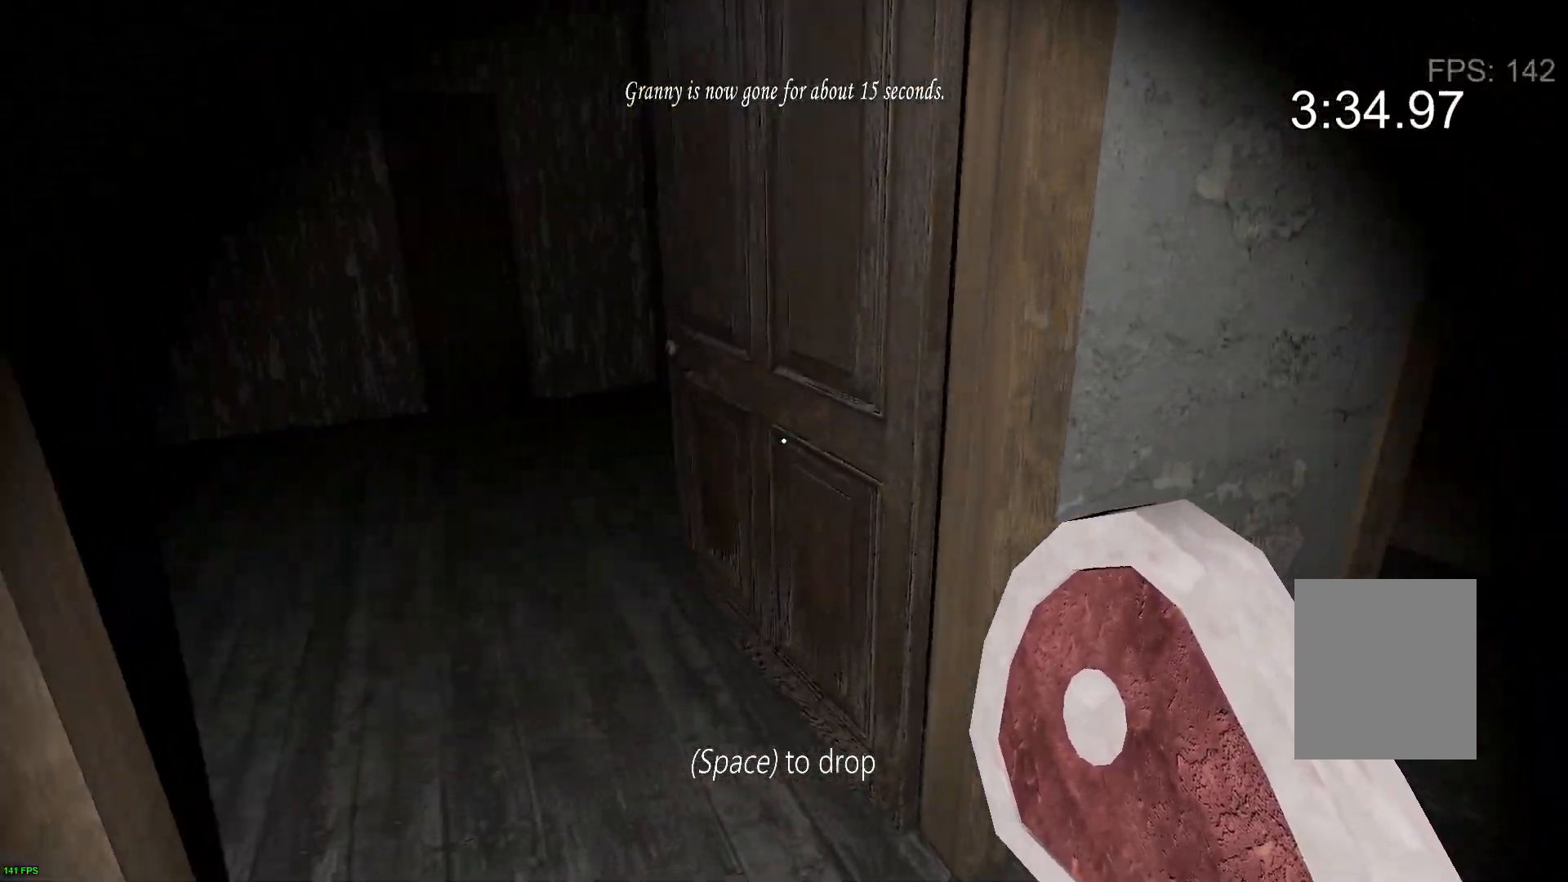
{"keys": ["w"], "events": [[83, "e", "down"], [200, "e", "up"]]}
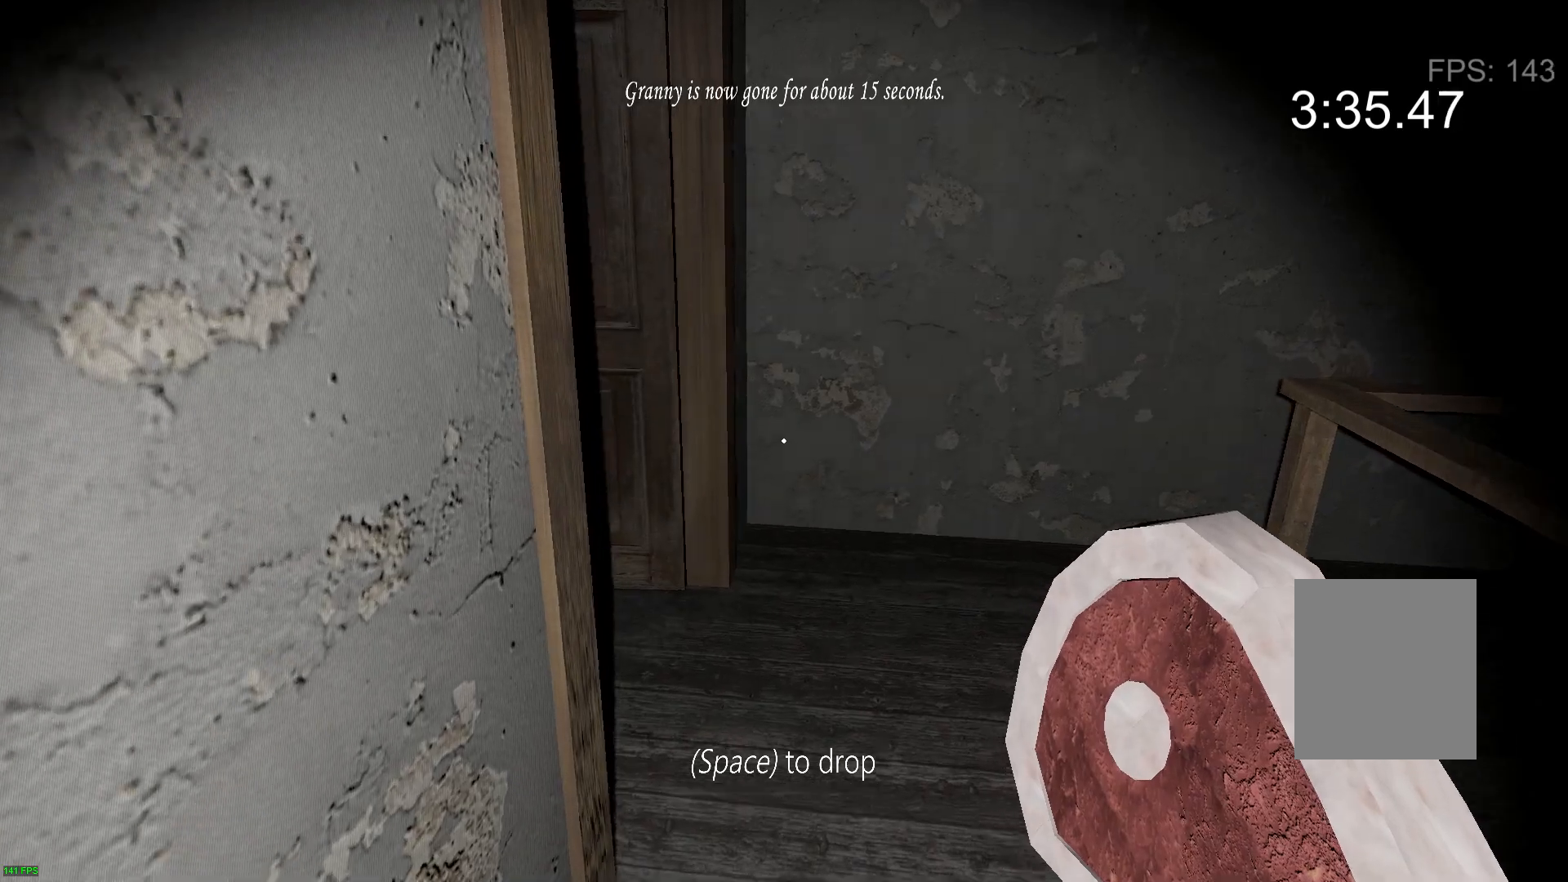
{"keys": ["e", "w"], "events": [[450, "e", "down"]]}
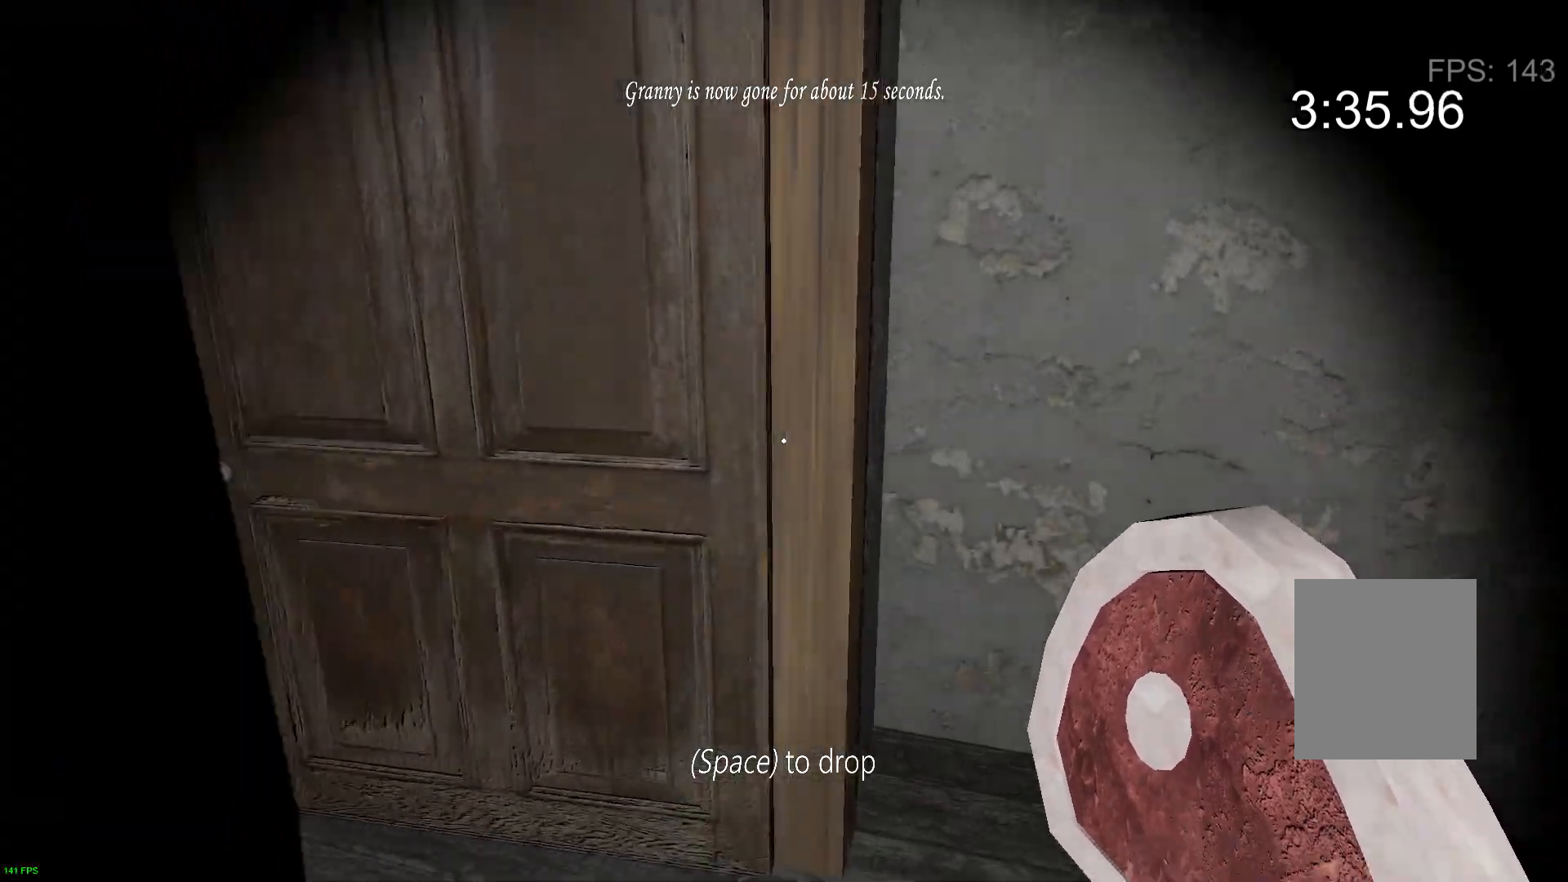
{"keys": ["w"], "events": [[50, "e", "up"]]}
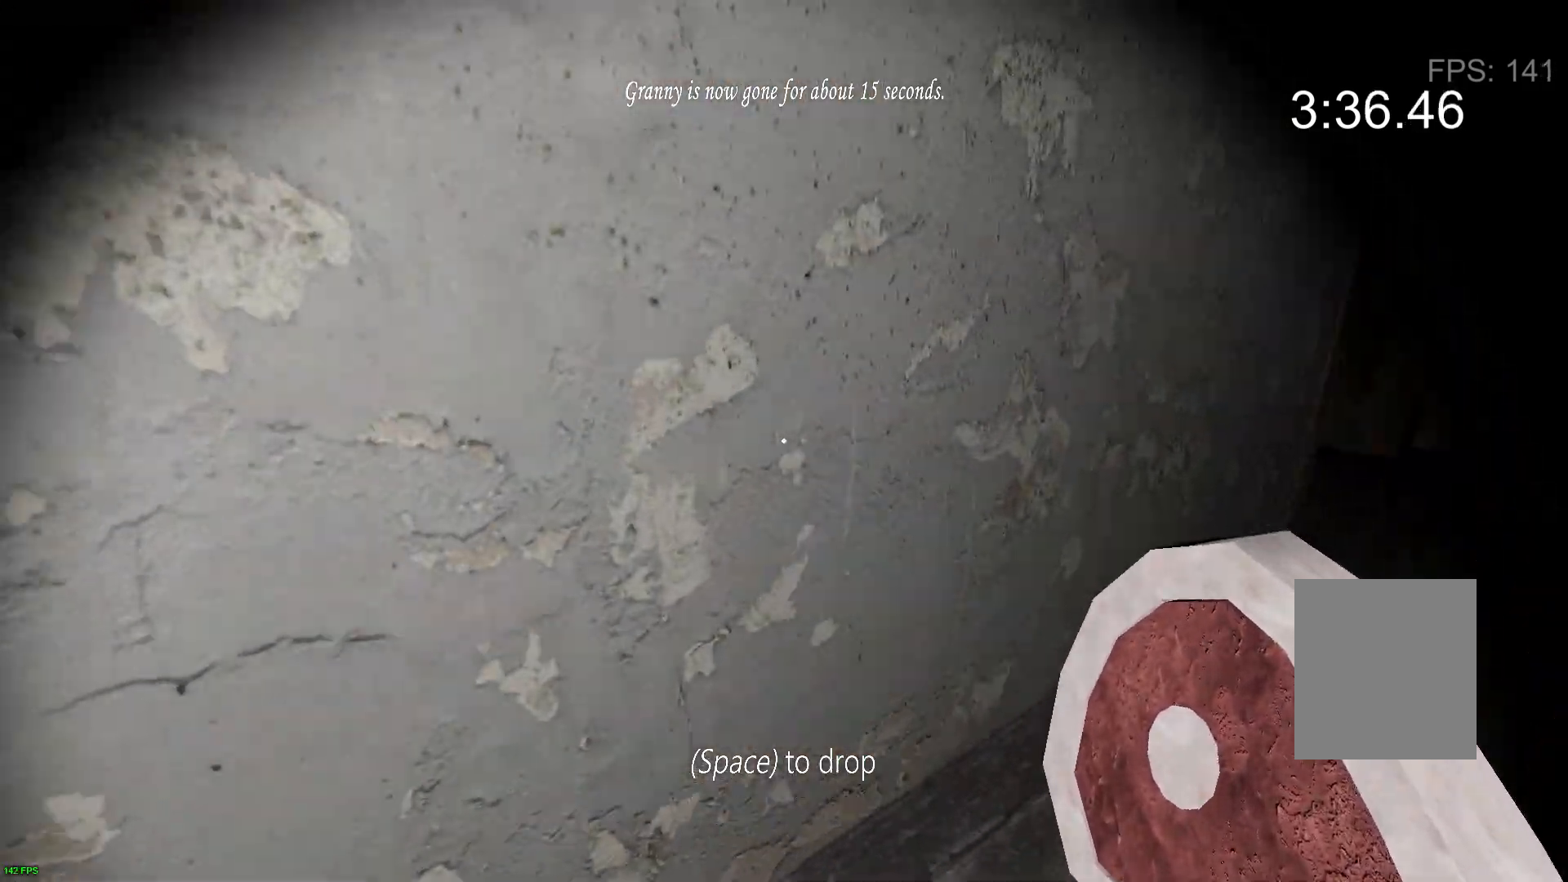
{"keys": ["w"], "events": []}